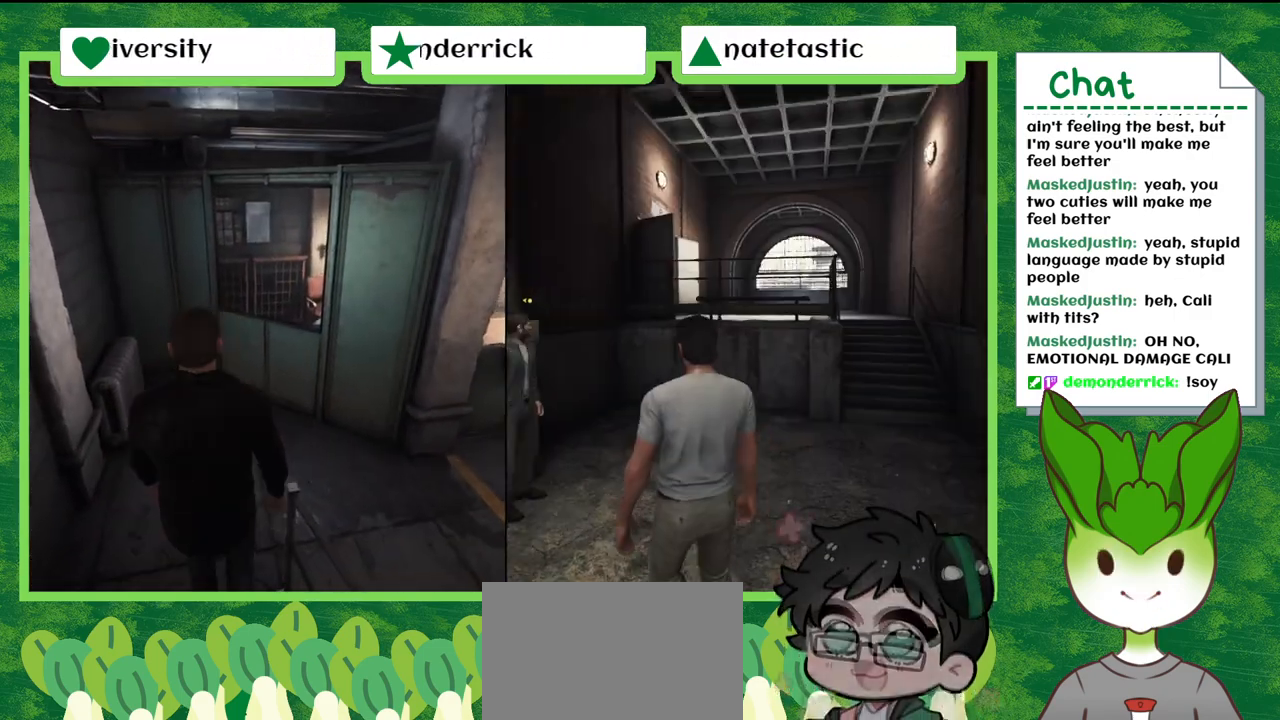
Gameplay with a controller (Nintendo layout); each line is a JSON object with the inputs held at the frame after it. "events" lists button and stick changes between this image and that frame as [ms after this image, input, new state], when the widget could be followed in between. Not read: L2 L3 R2 R3 SELECT Z.
{"buttons": [], "left_stick": "up", "right_stick": "center", "events": [[267, "left_stick", "up"], [267, "right_stick", "center"]]}
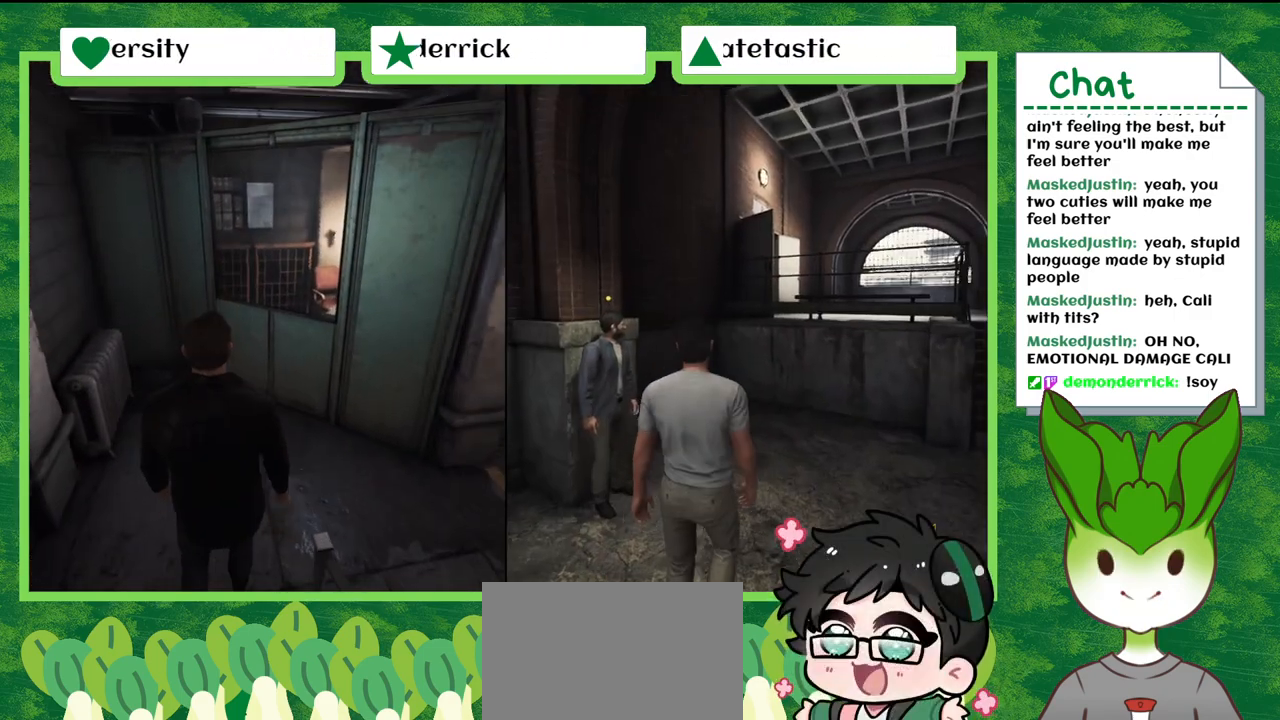
{"buttons": [], "left_stick": "center", "right_stick": "center", "events": [[100, "left_stick", "up-left"], [501, "left_stick", "center"]]}
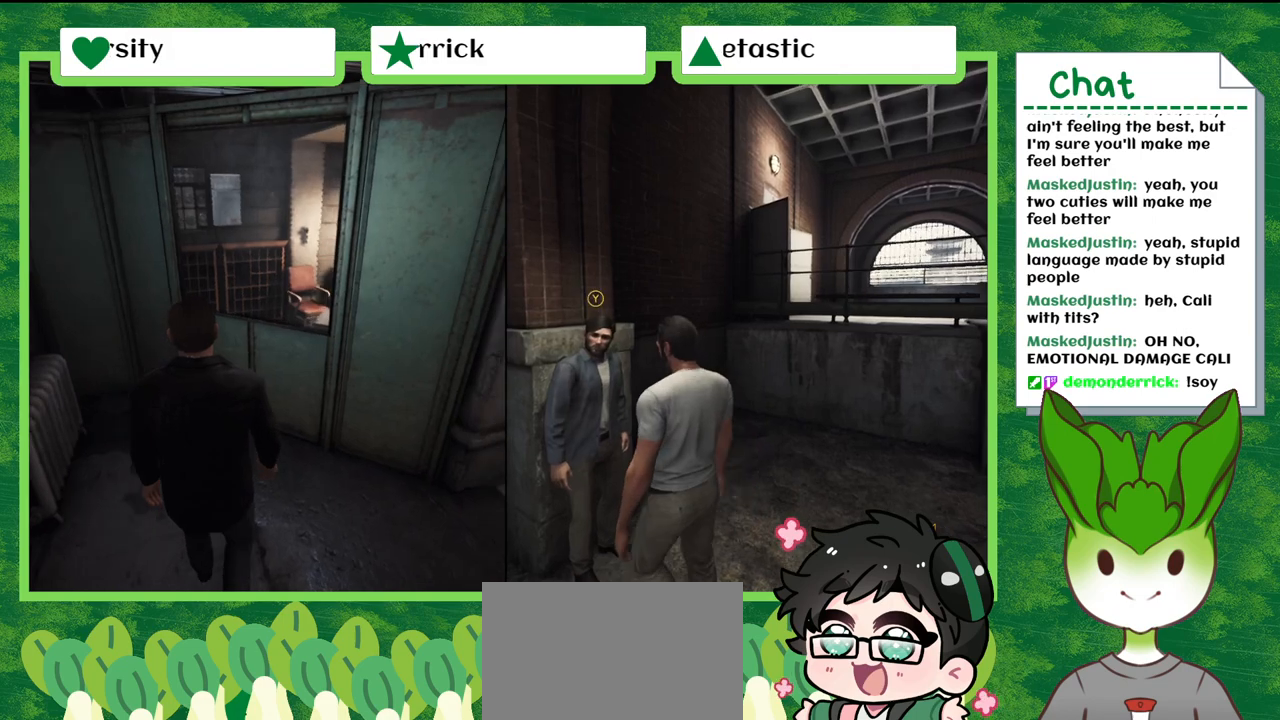
{"buttons": [], "left_stick": "center", "right_stick": "center", "events": []}
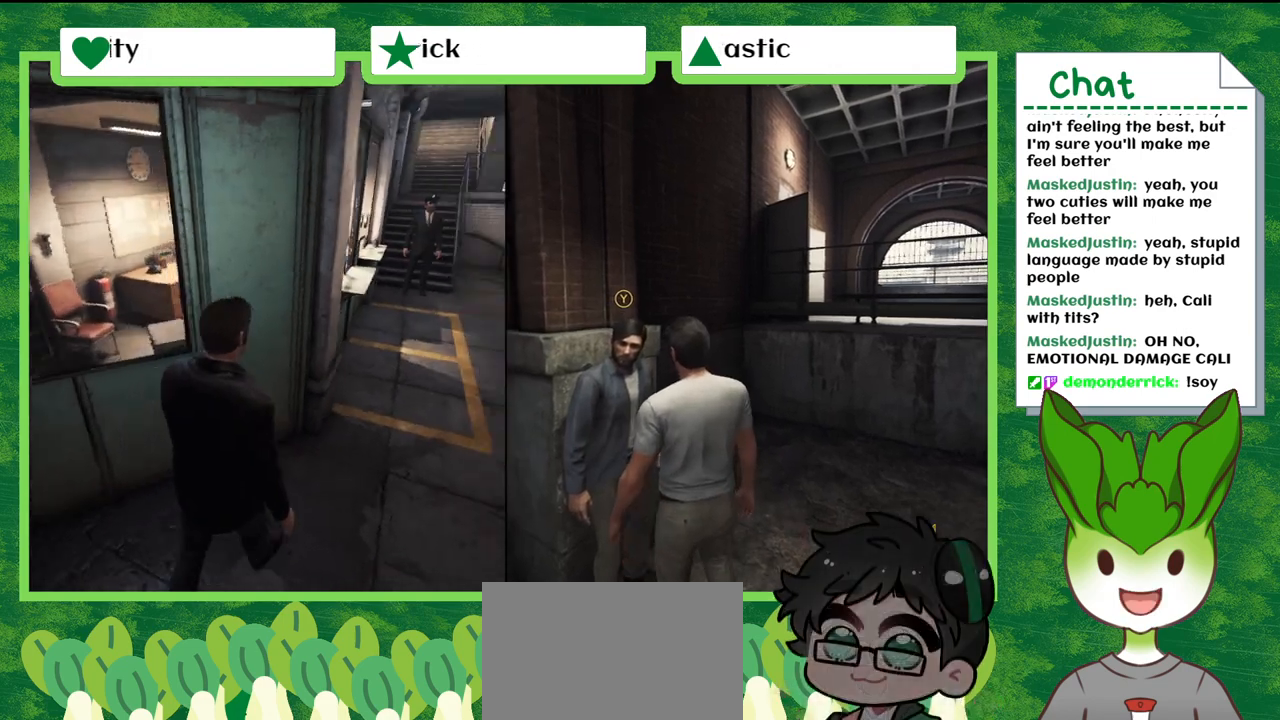
{"buttons": [], "left_stick": "center", "right_stick": "center", "events": [[200, "Y", "down"], [334, "Y", "up"]]}
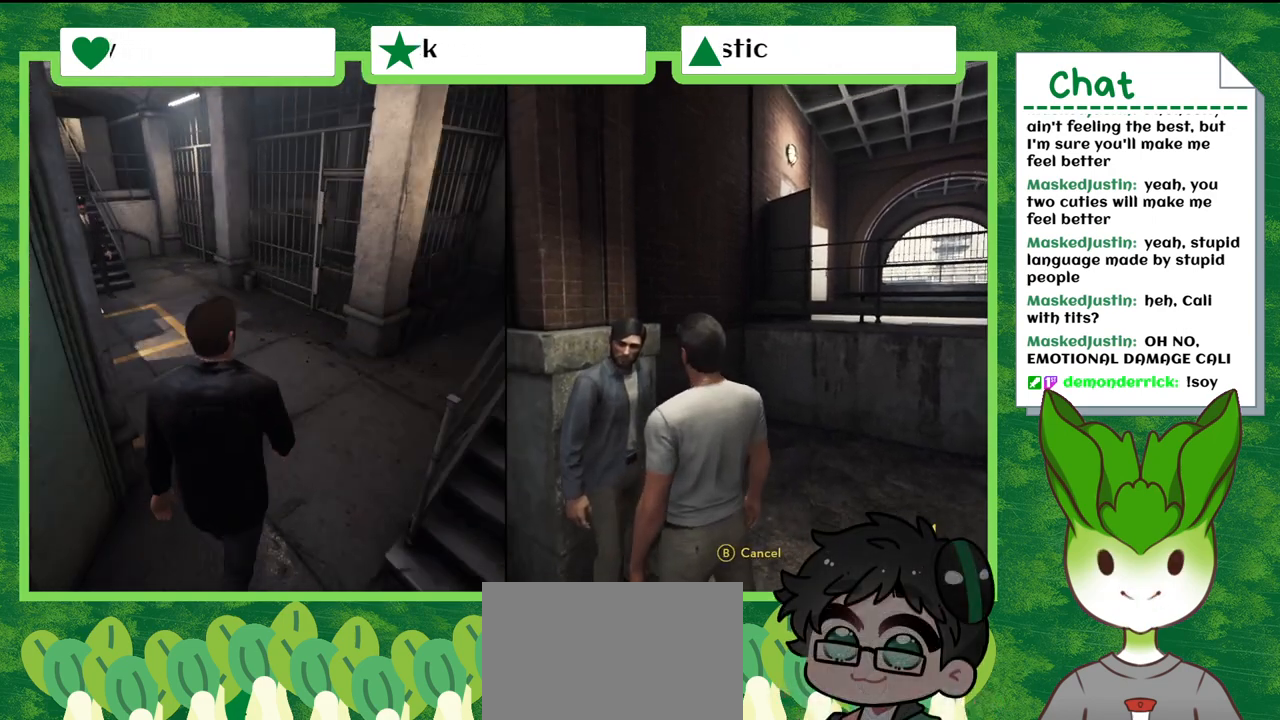
{"buttons": [], "left_stick": "center", "right_stick": "center", "events": [[200, "X", "down"], [367, "X", "up"]]}